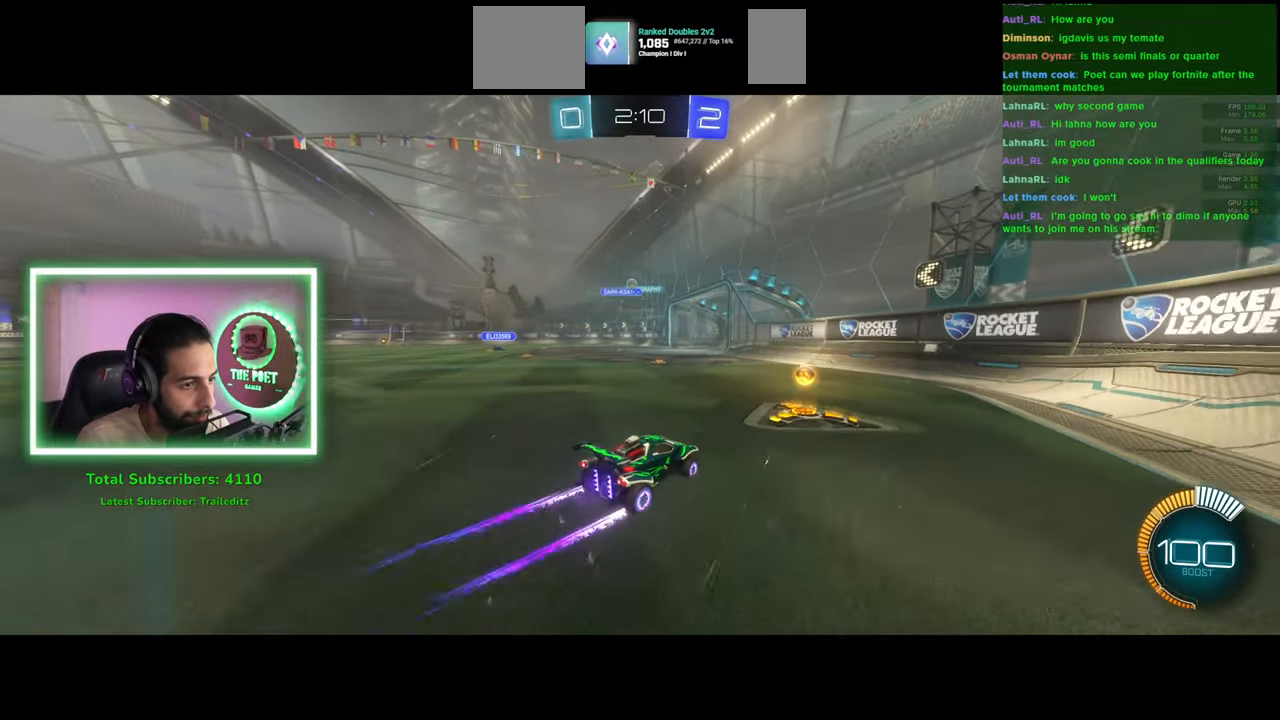
Gameplay with keyboard and mouse; each line is a JSON object with the keys and mouse buttons held at the frame after it. "events" lists presses ("down") and releases ("up") of "a", "ctrl", "d", "e", "q", "s", "shift", "space", "w", "mouse_left", "mouse_wheel", "mouse_right", "mouse_mb4" and "mouse_mb5" between this image and that frame as [ms after this image, input, new state], when the widget could be followed in between. "mouse_left", "mouse_wheel", "mouse_right", "mouse_mb4", "mouse_mb5" = the "left", "wheel", "right", "mb4", "mb5" buttons of the "mouse" list. No other keys are recorded. "wheel" means that the mouse wheel is clicked or scrolled. Mouse movement is not recorded.
{"keys": [], "mouse": [], "events": [[433, "w", "up"]]}
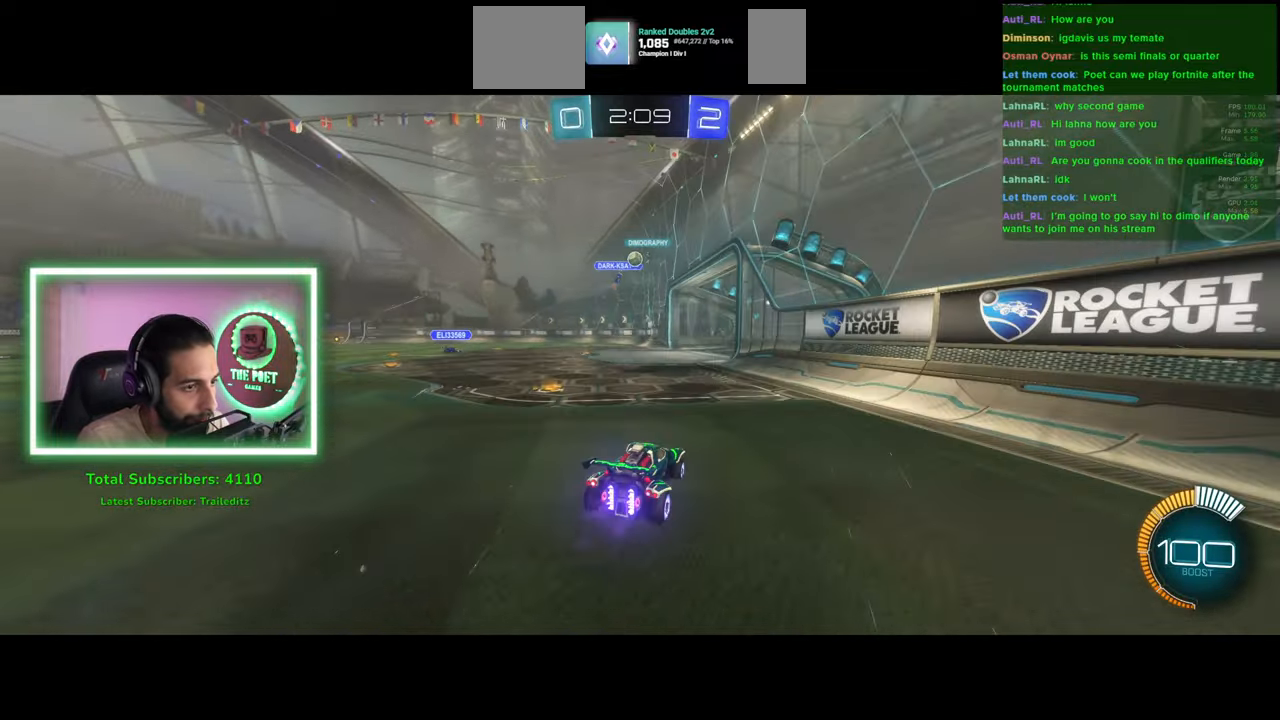
{"keys": ["w"], "mouse": [], "events": [[100, "w", "down"], [250, "a", "down"], [450, "a", "up"]]}
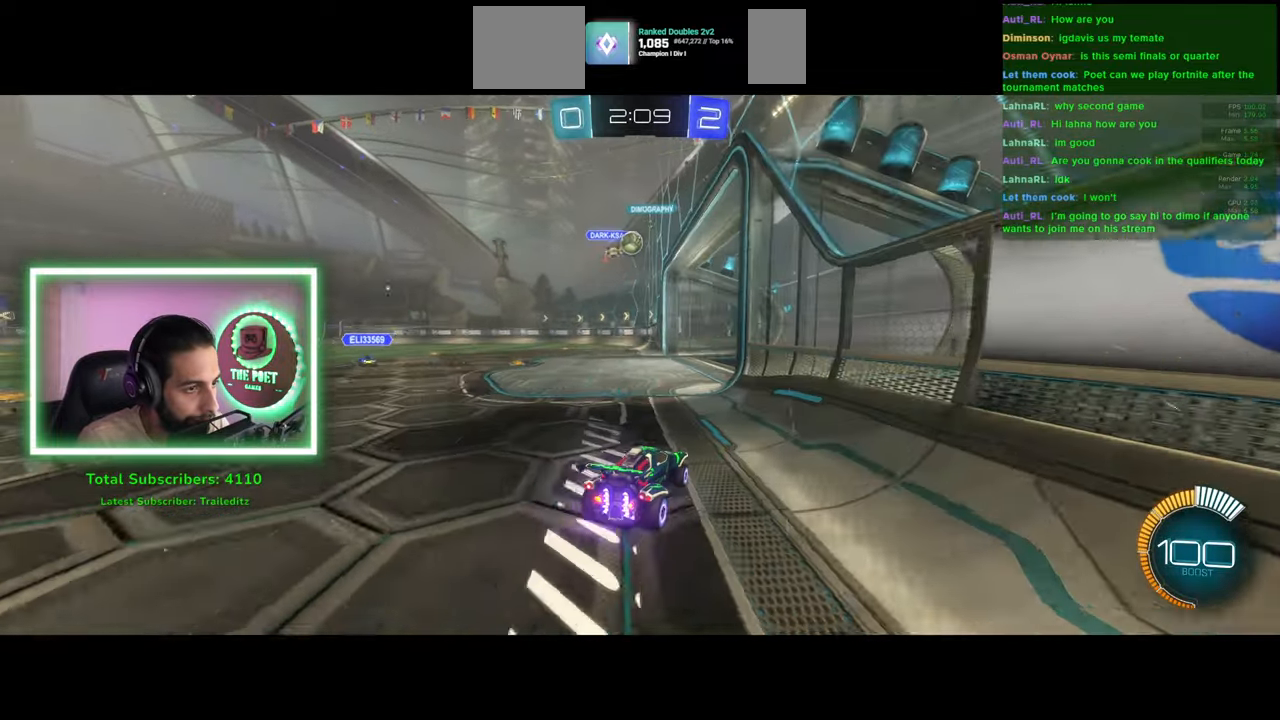
{"keys": ["a"], "mouse": [], "events": [[33, "w", "up"], [150, "d", "down"], [366, "mouse_right", "down"], [383, "d", "up"], [416, "a", "down"], [500, "mouse_right", "up"]]}
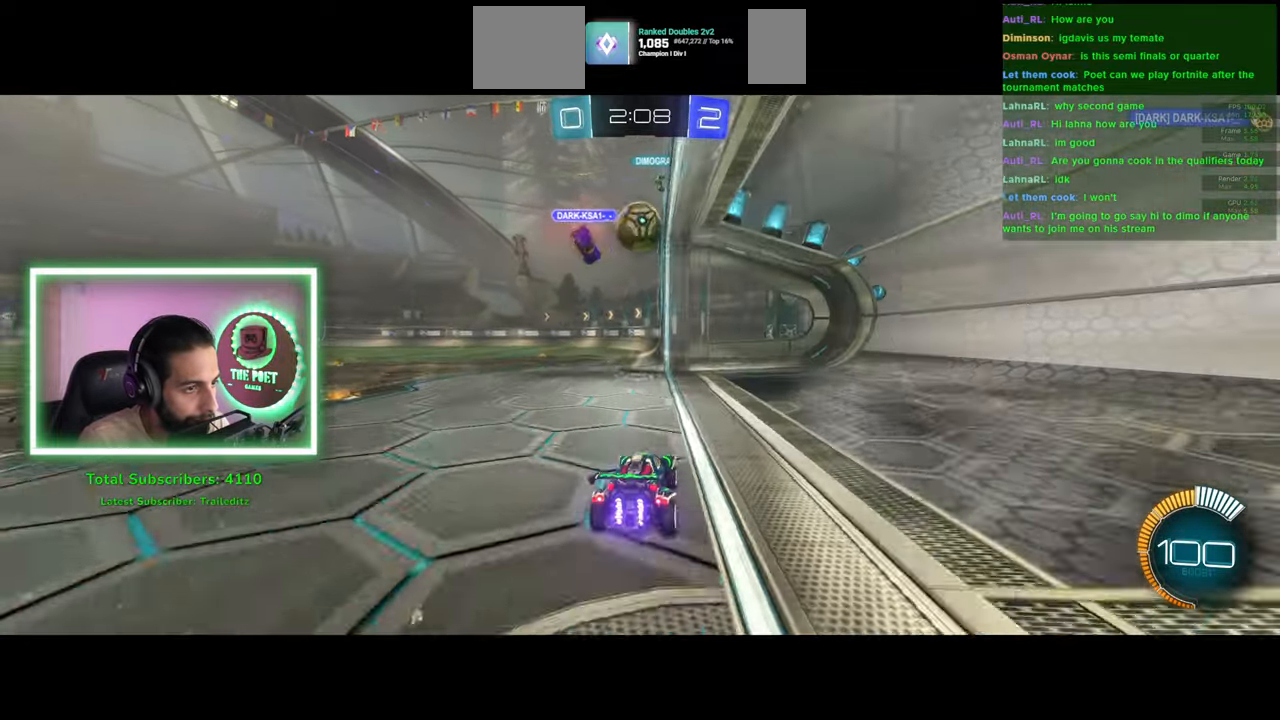
{"keys": ["a"], "mouse": [], "events": [[66, "mouse_right", "down"], [183, "mouse_right", "up"]]}
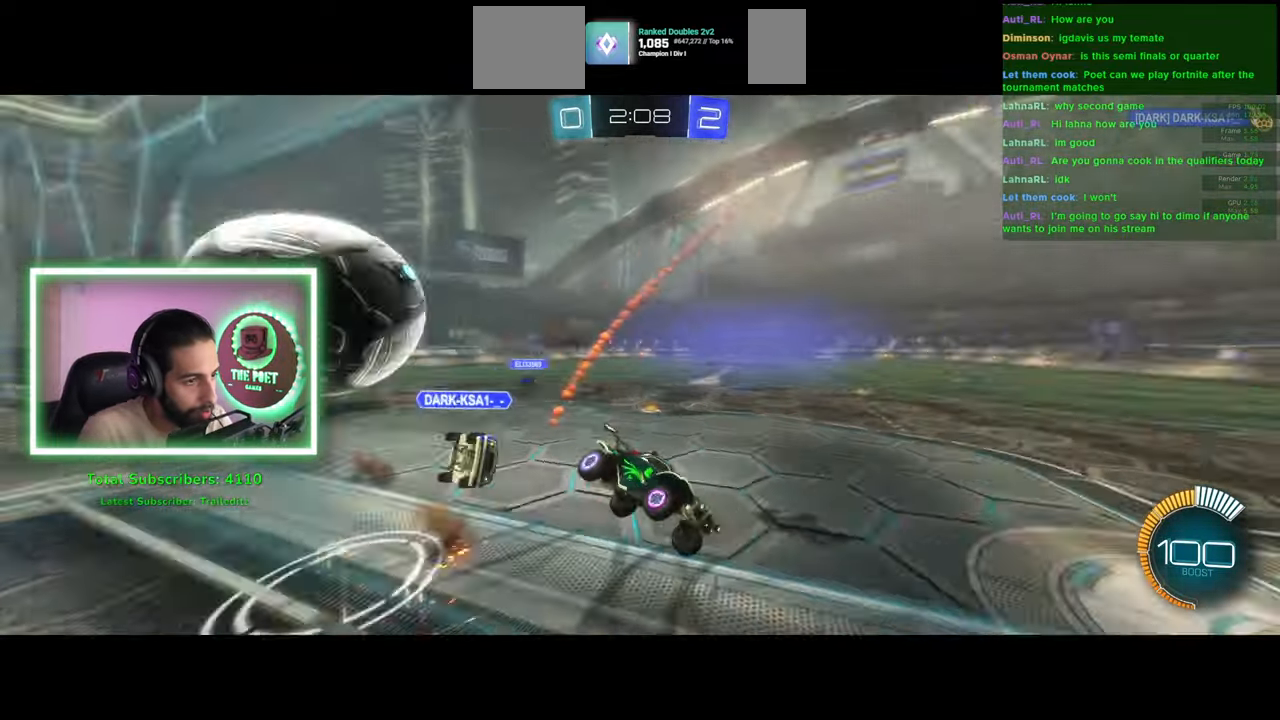
{"keys": [], "mouse": [], "events": [[16, "a", "up"]]}
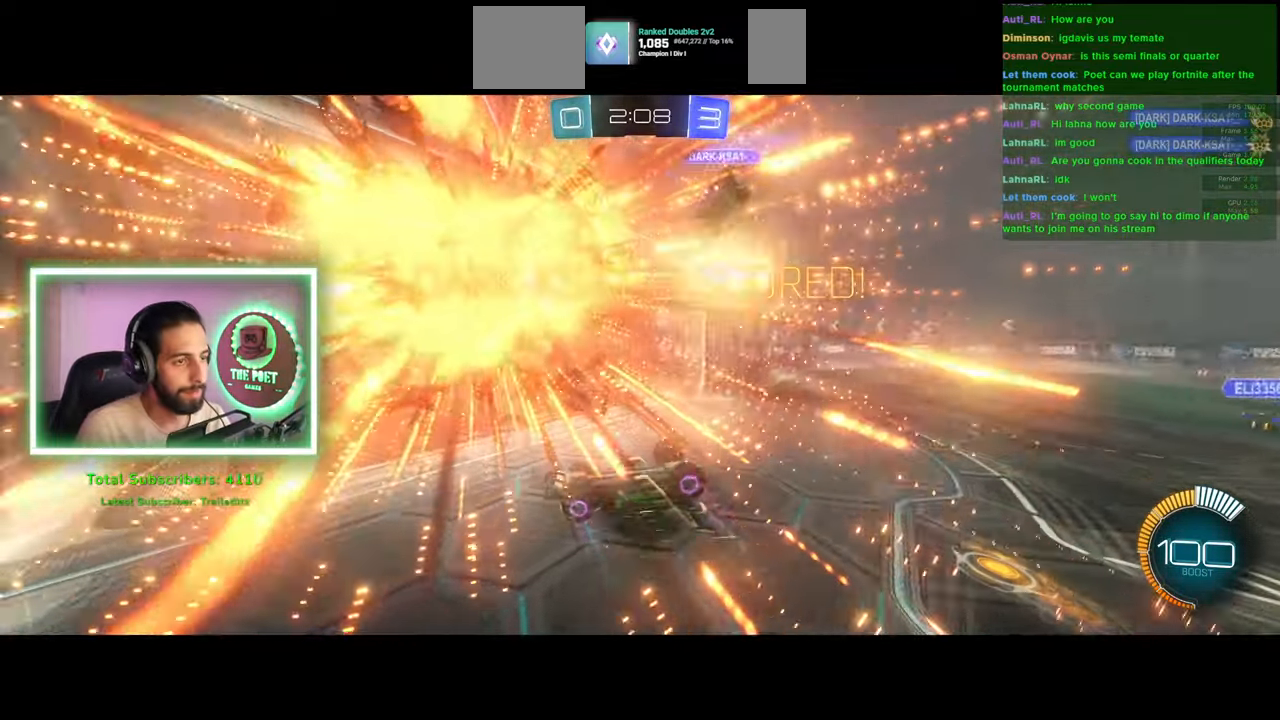
{"keys": [], "mouse": [], "events": []}
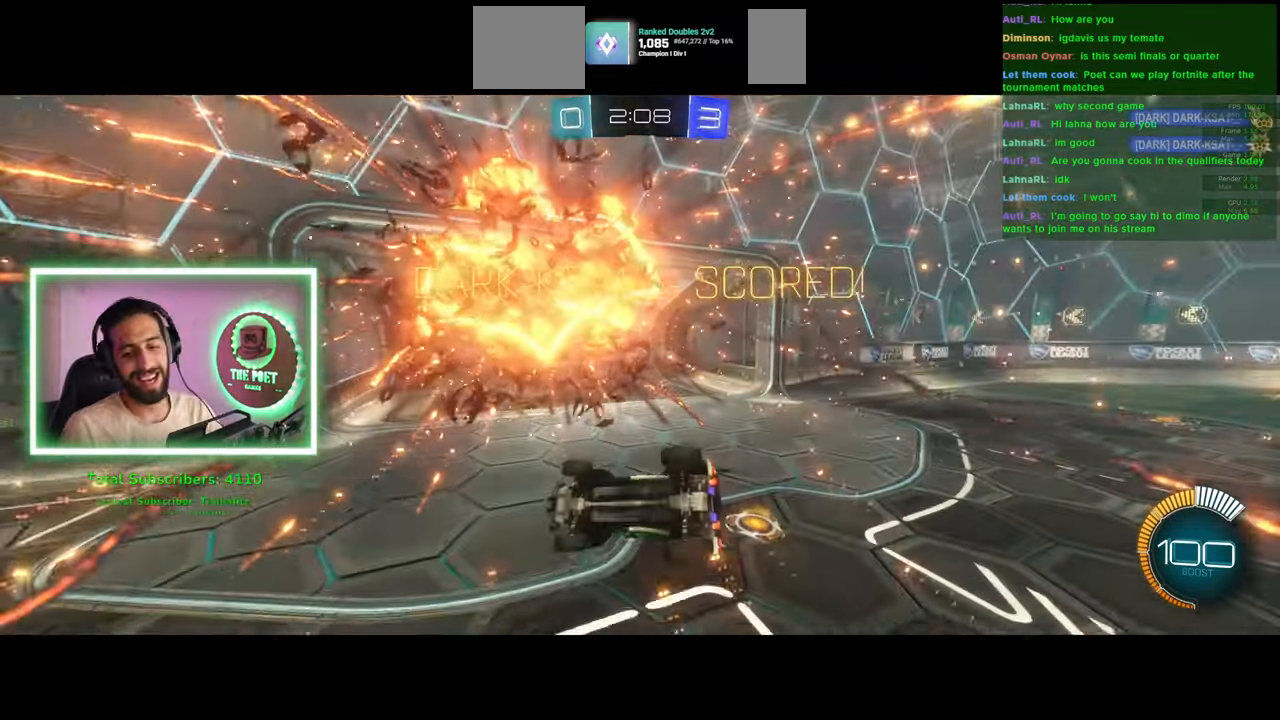
{"keys": [], "mouse": [], "events": []}
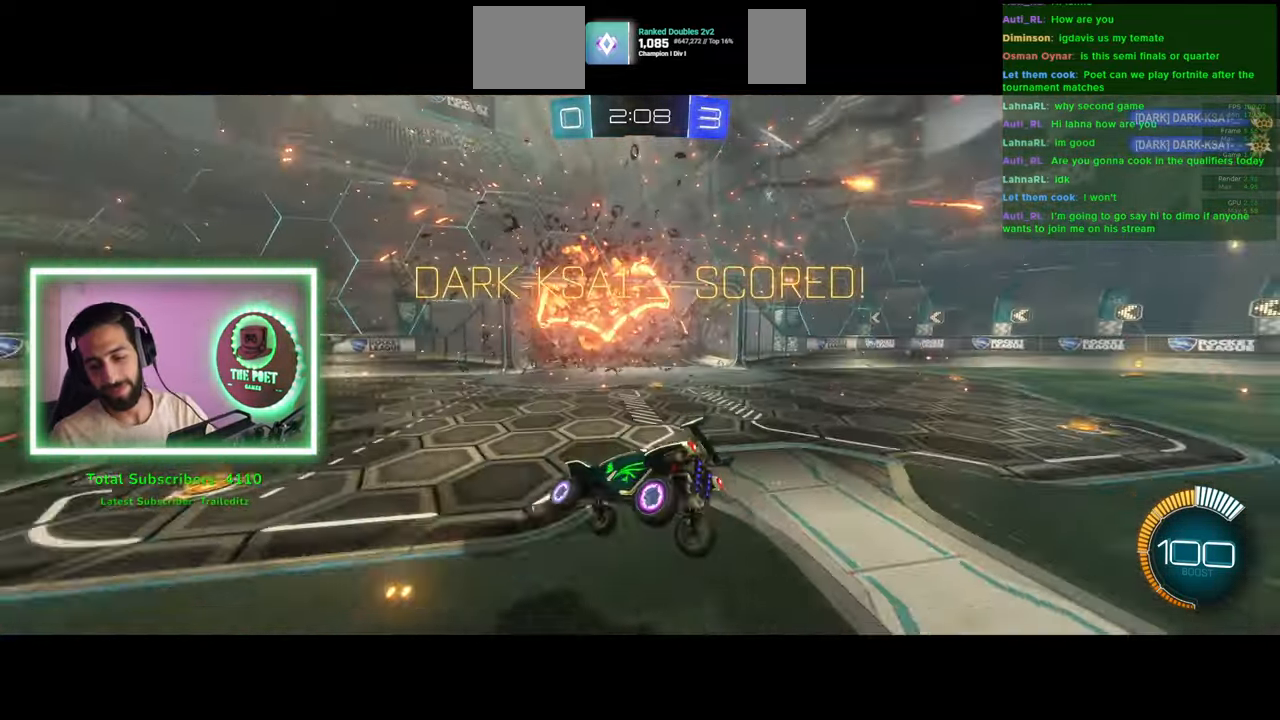
{"keys": [], "mouse": [], "events": []}
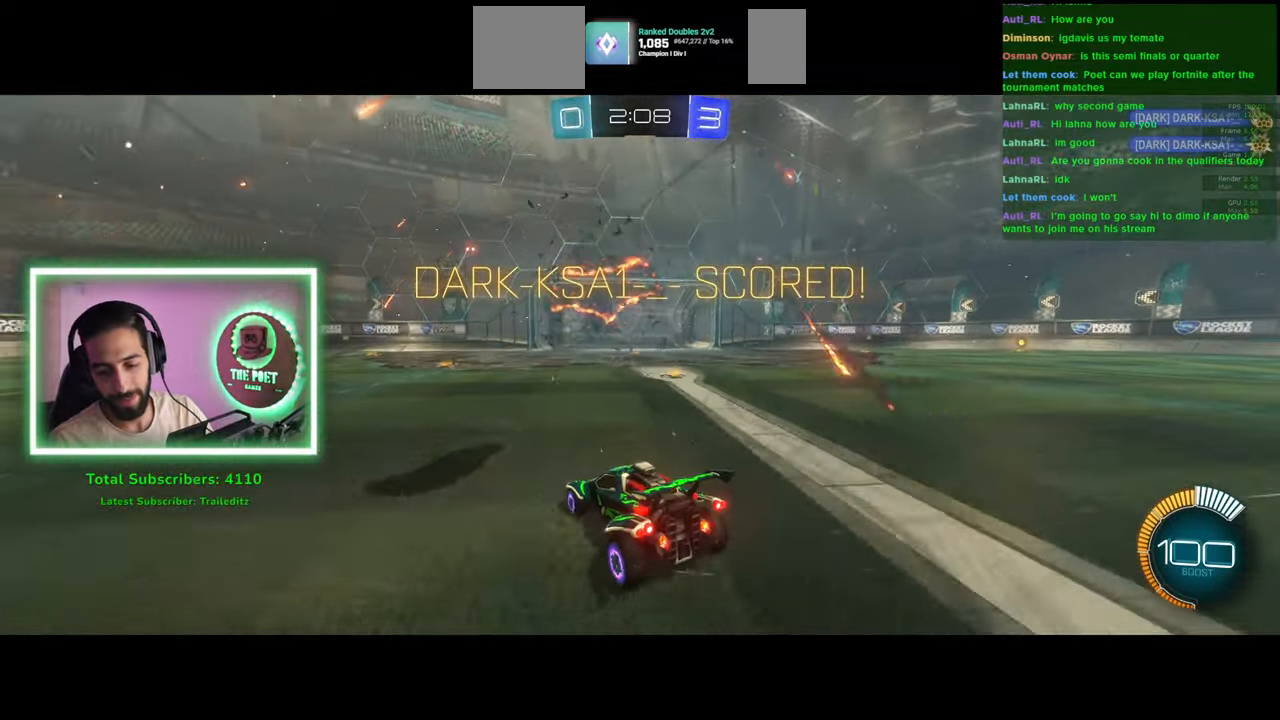
{"keys": [], "mouse": [], "events": []}
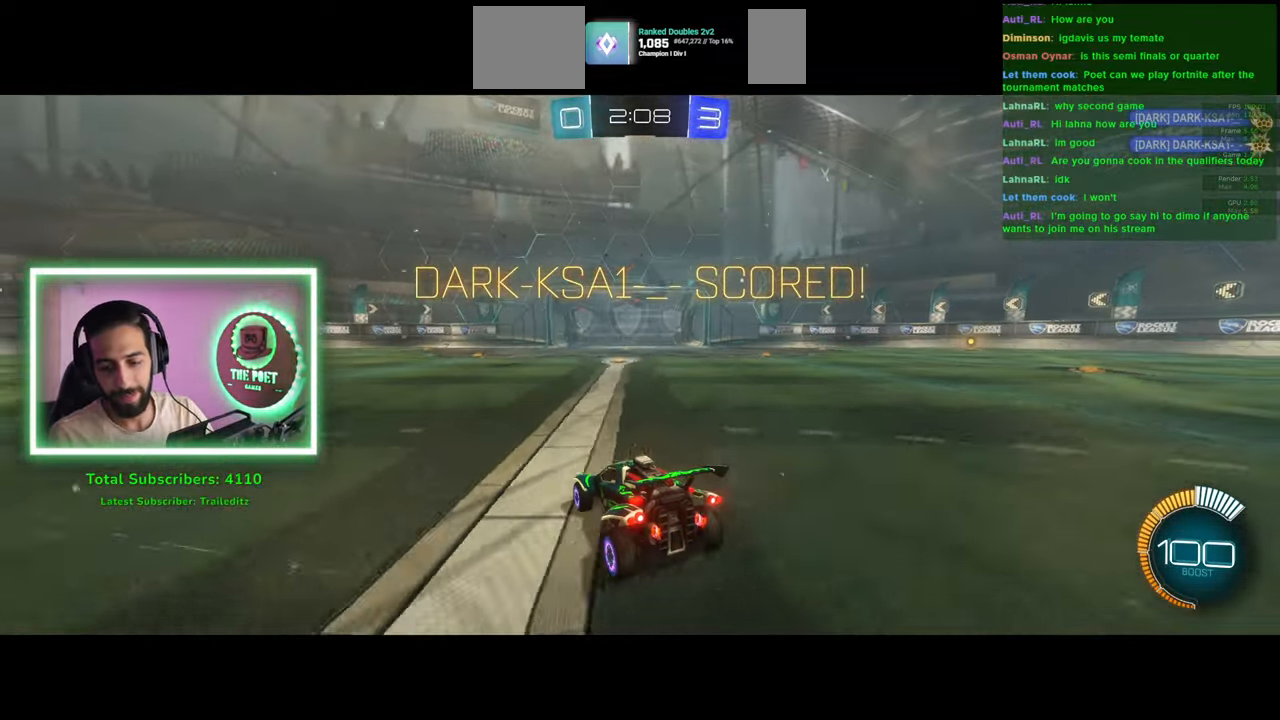
{"keys": [], "mouse": [], "events": []}
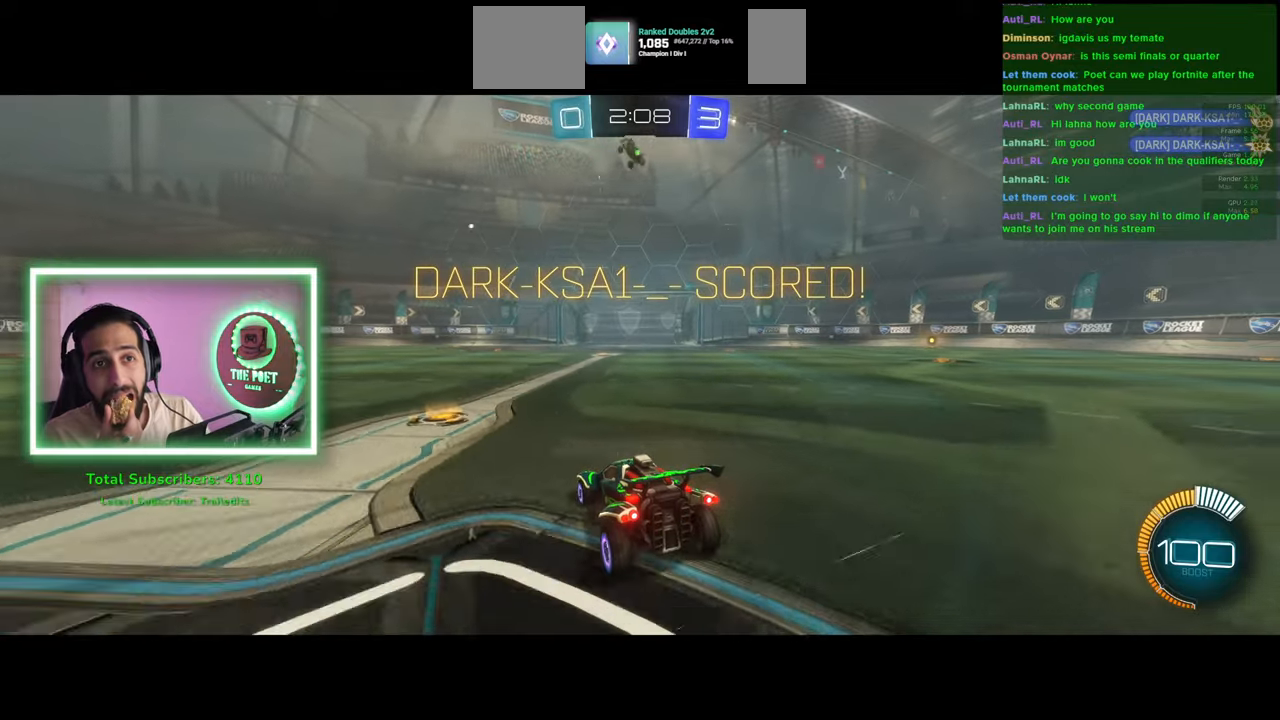
{"keys": [], "mouse": [], "events": []}
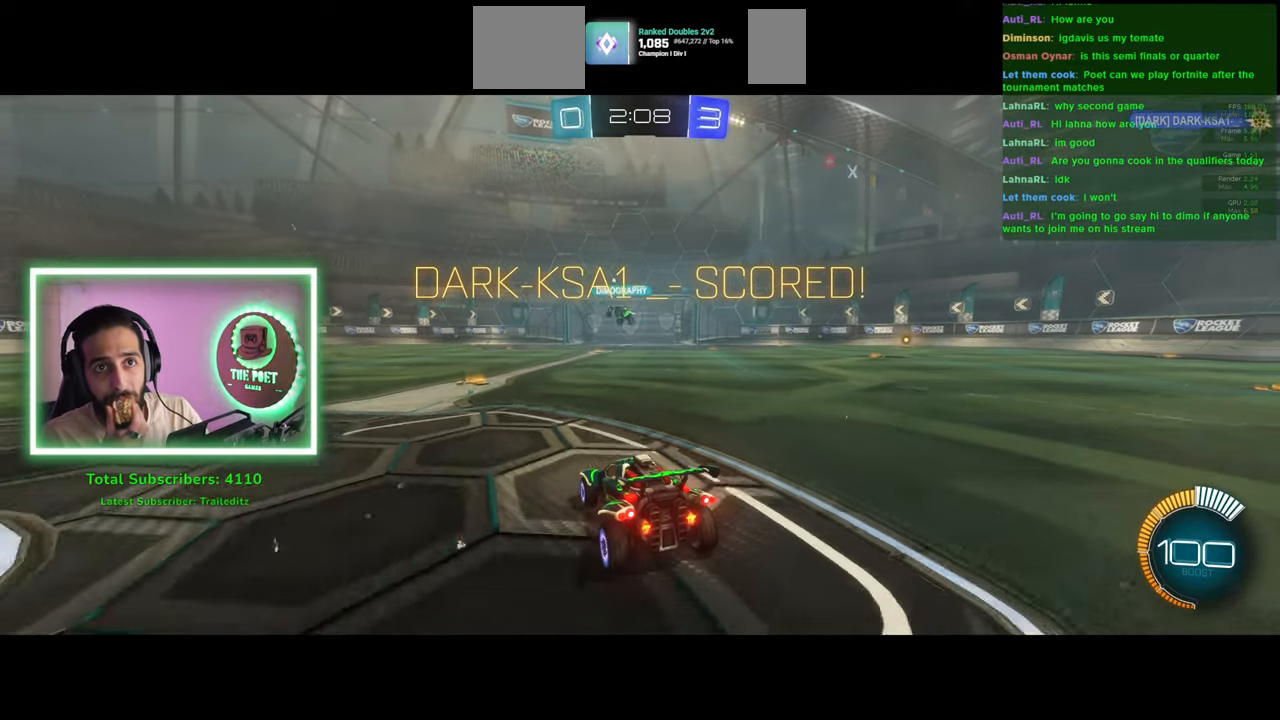
{"keys": [], "mouse": [], "events": []}
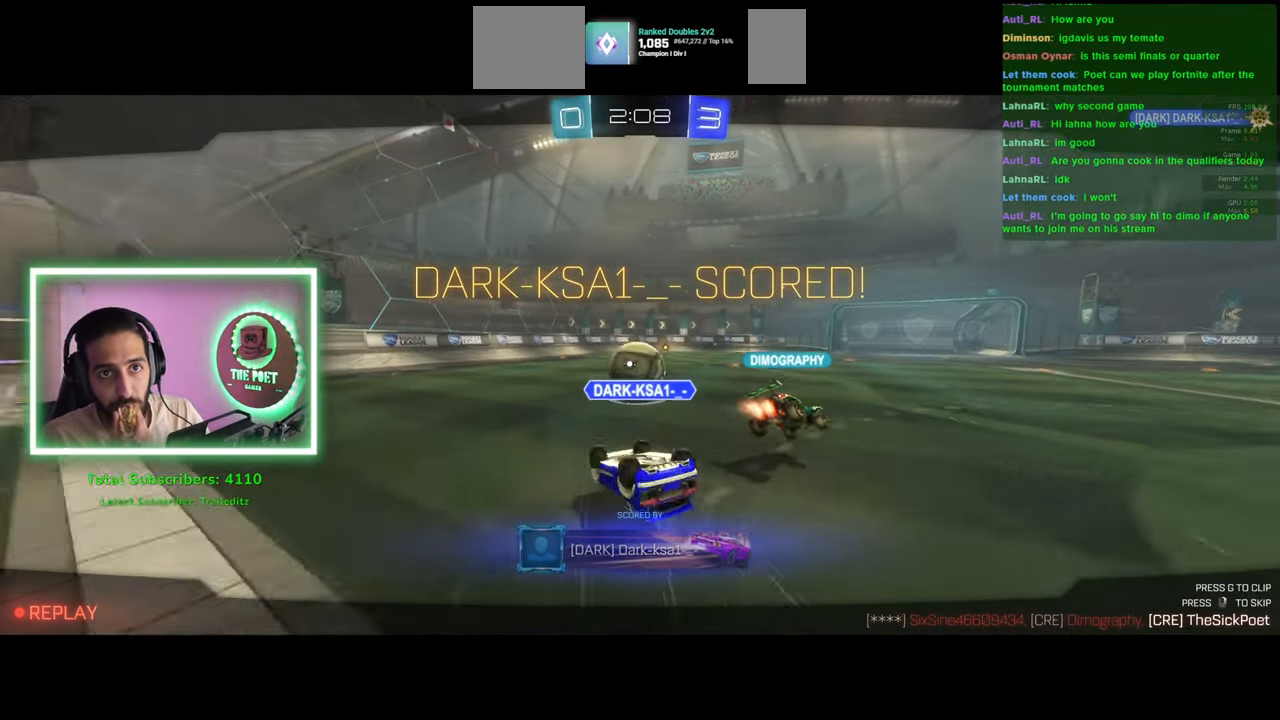
{"keys": [], "mouse": [], "events": []}
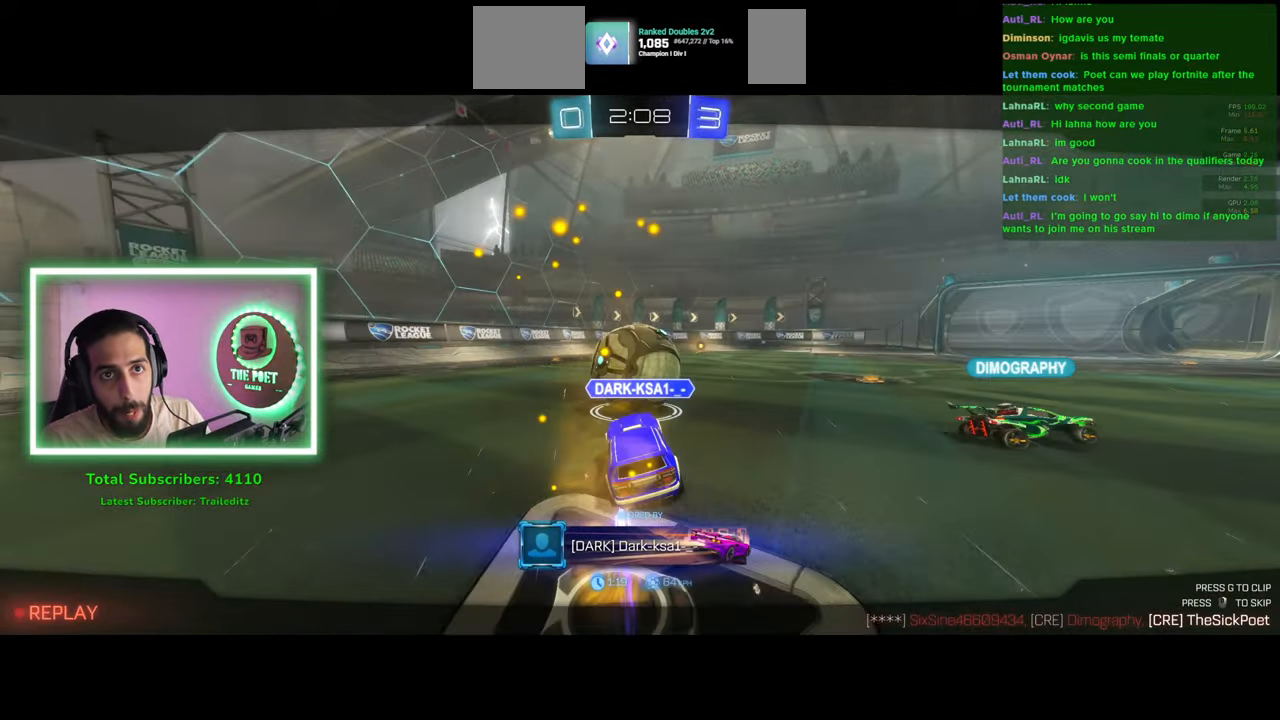
{"keys": [], "mouse": [], "events": []}
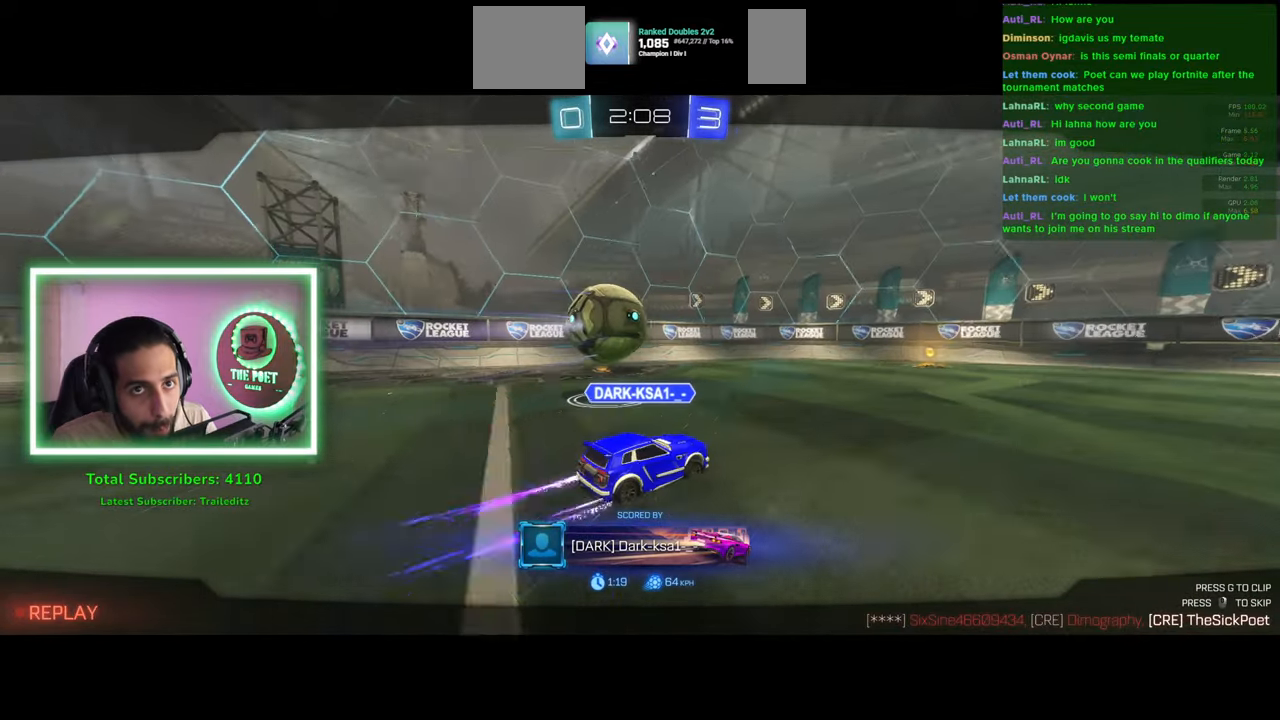
{"keys": [], "mouse": [], "events": []}
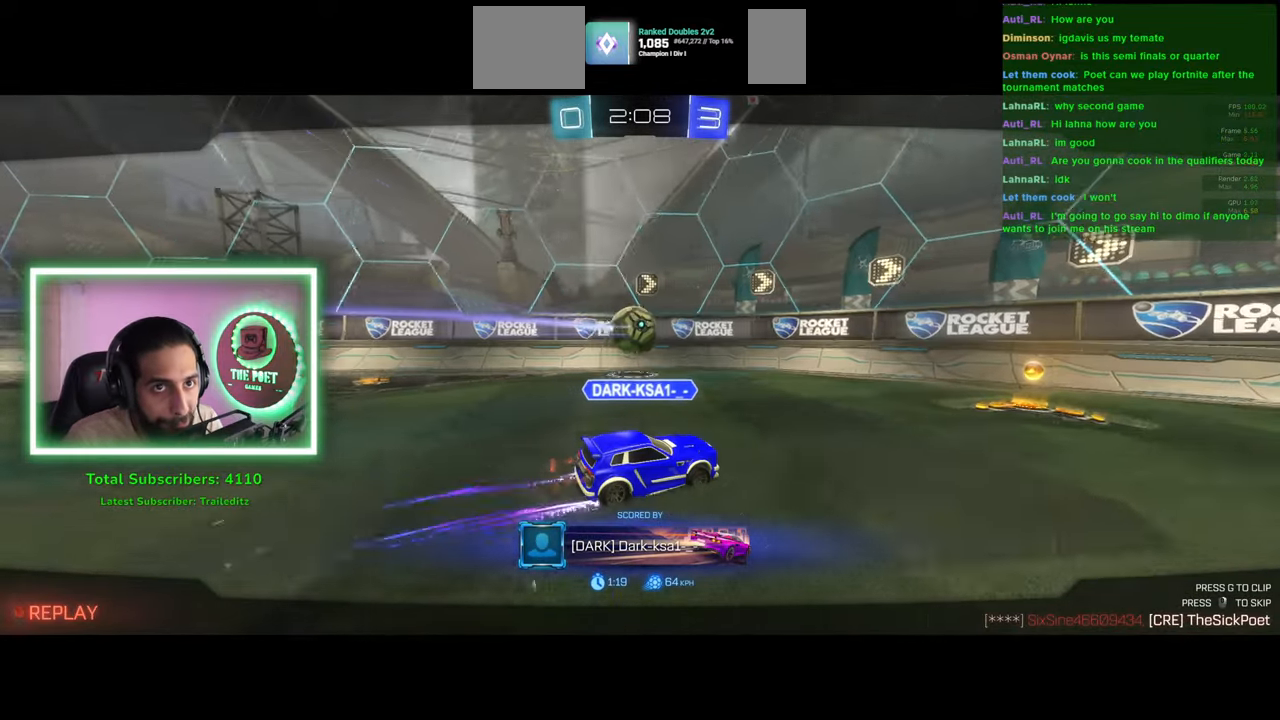
{"keys": [], "mouse": [], "events": [[33, "mouse_right", "down"], [50, "mouse_right", "up"]]}
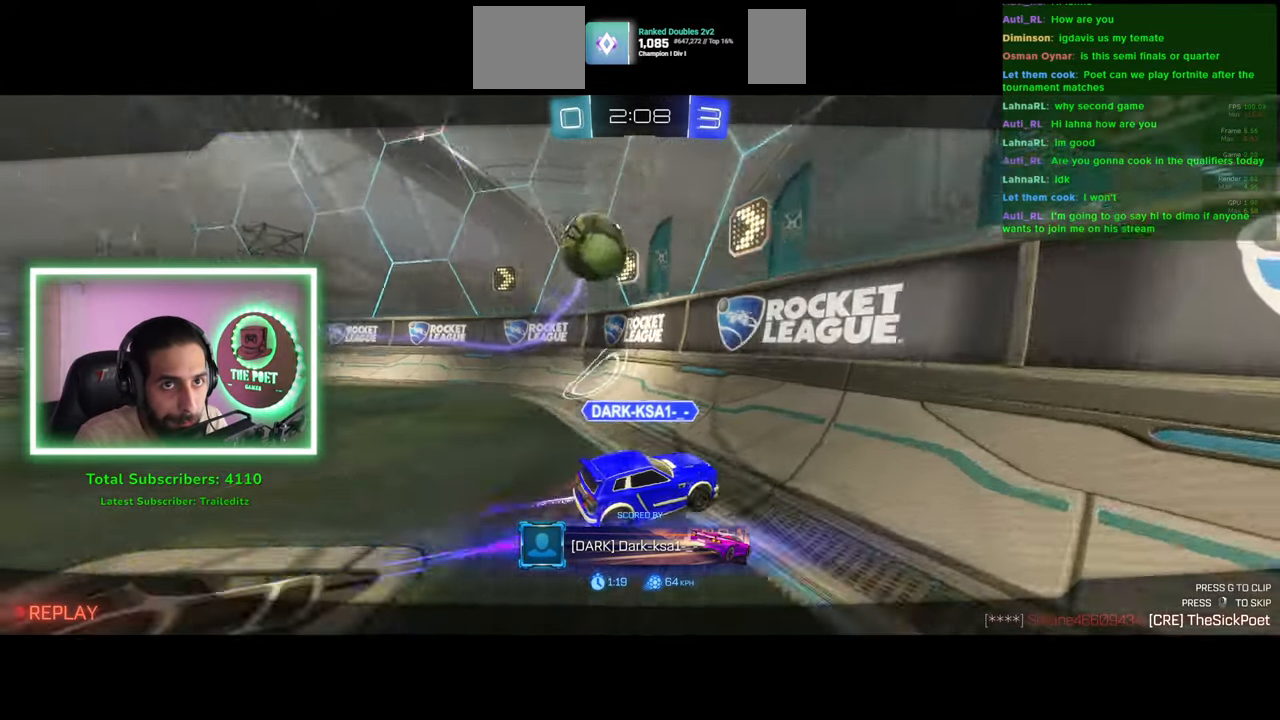
{"keys": [], "mouse": [], "events": [[300, "mouse_right", "down"], [383, "mouse_right", "up"]]}
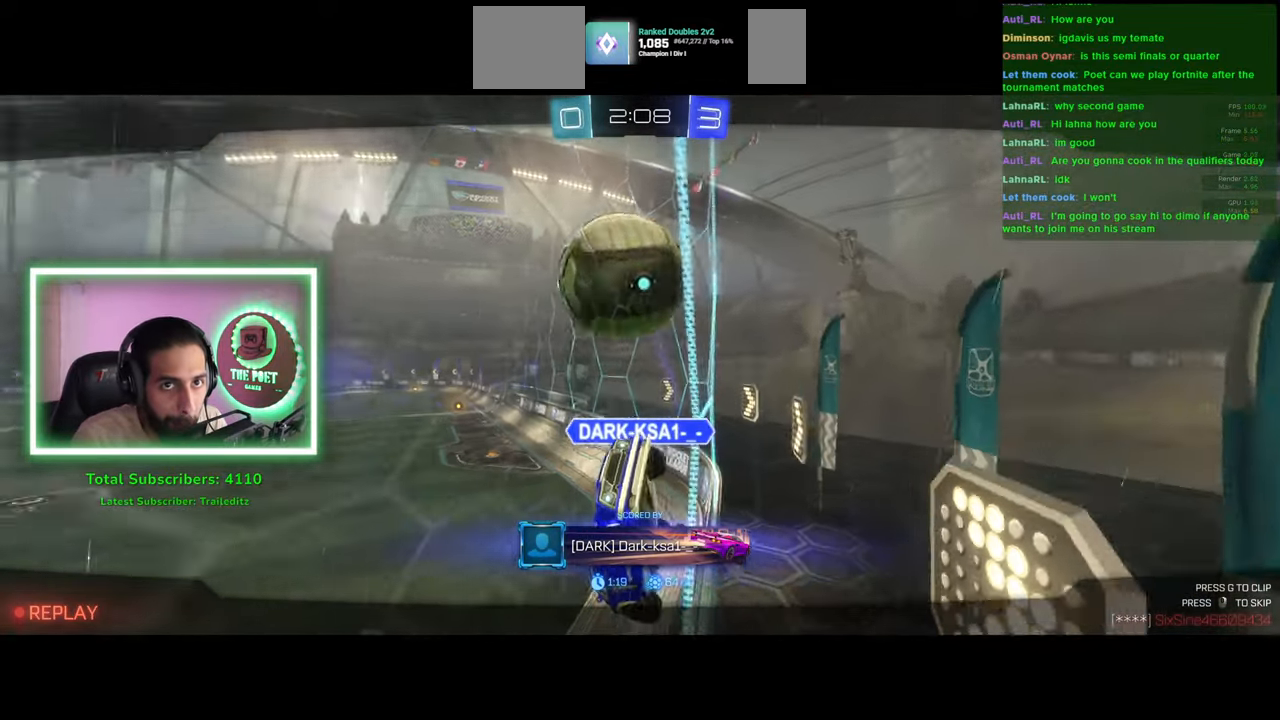
{"keys": [], "mouse": [], "events": []}
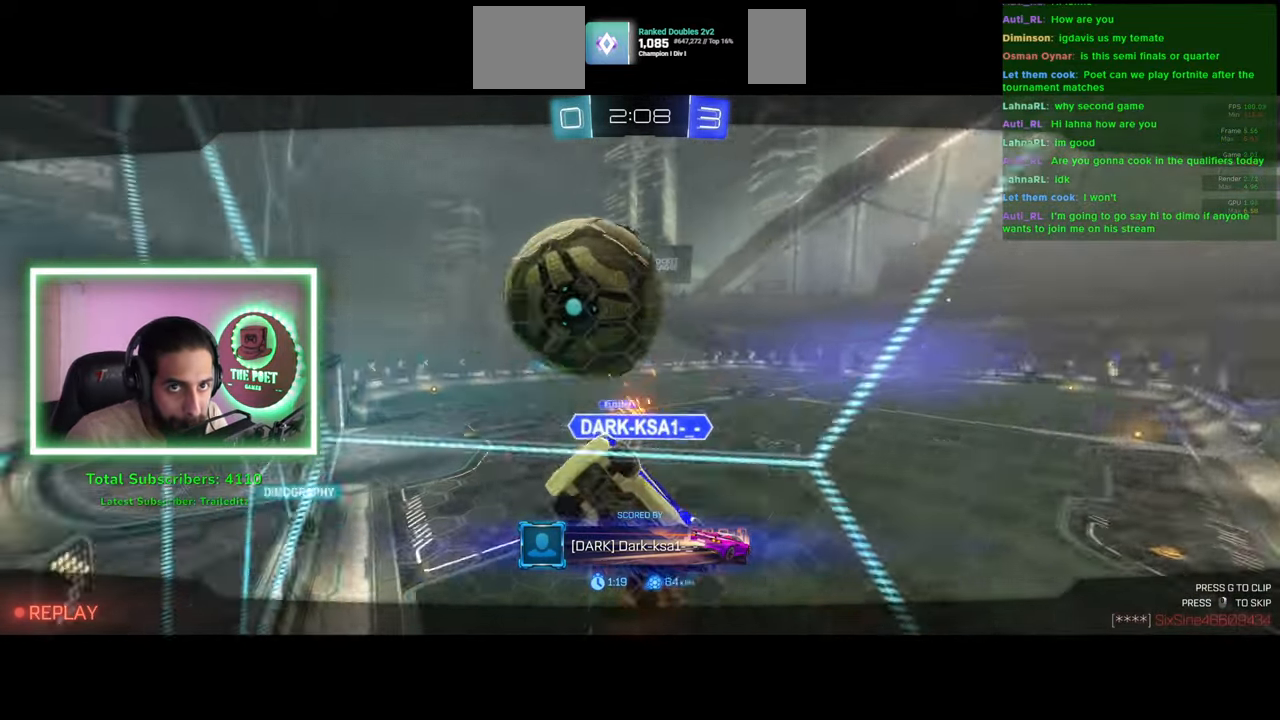
{"keys": [], "mouse": [], "events": []}
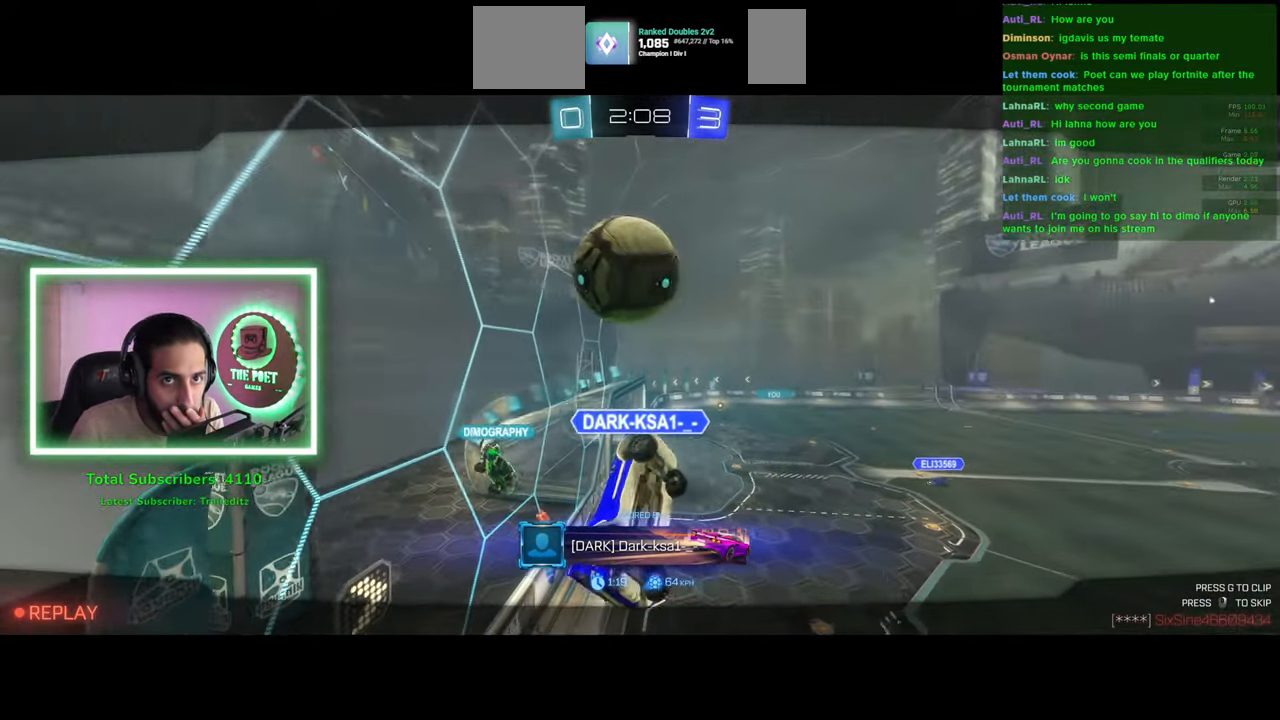
{"keys": [], "mouse": [], "events": []}
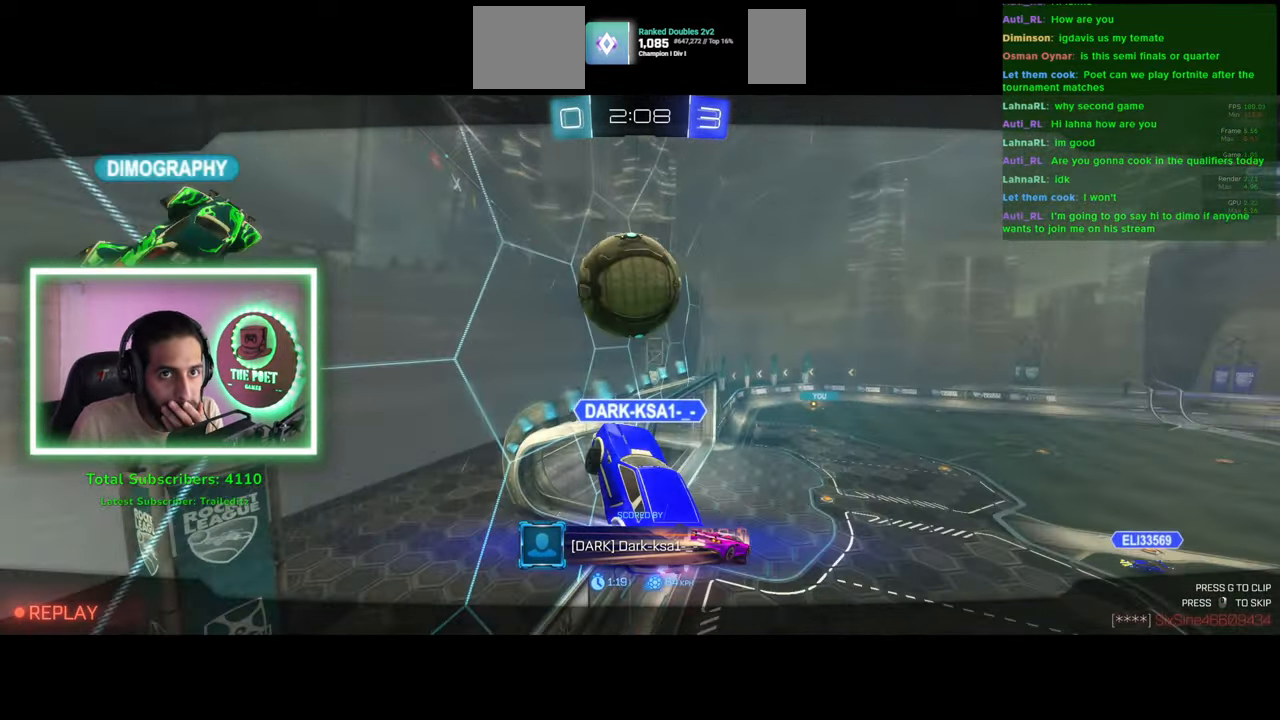
{"keys": [], "mouse": [], "events": []}
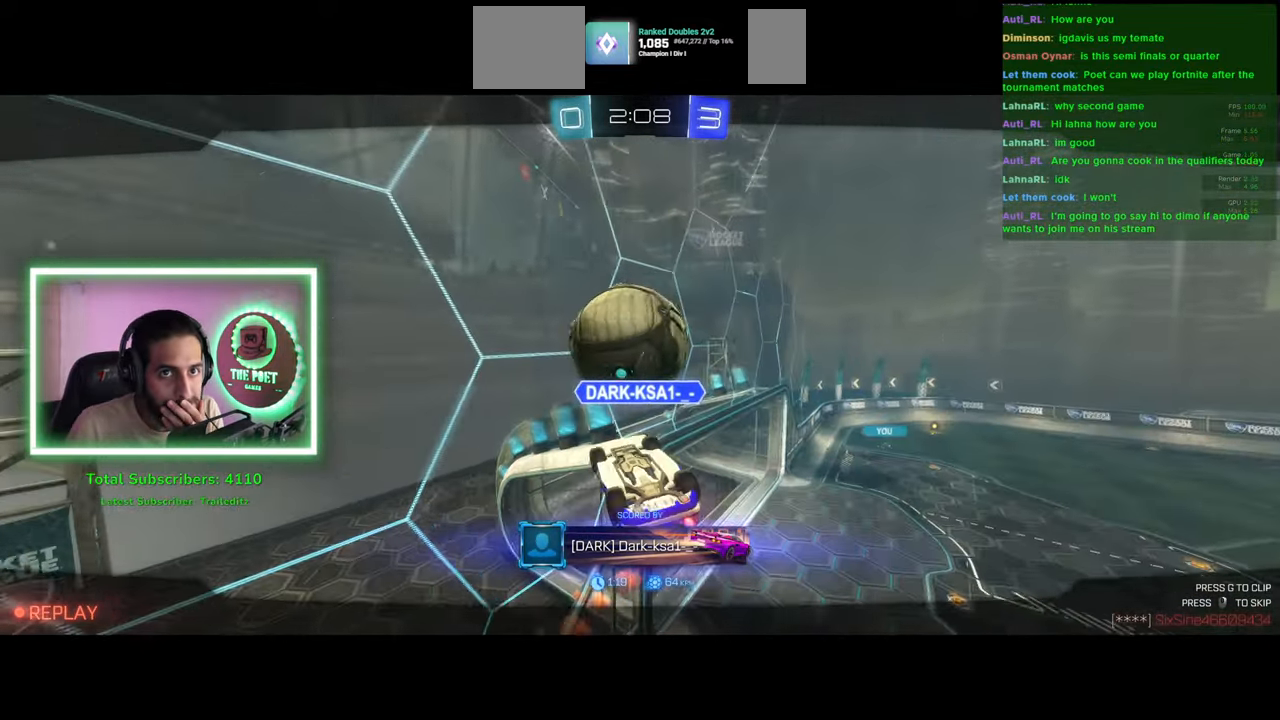
{"keys": [], "mouse": [], "events": []}
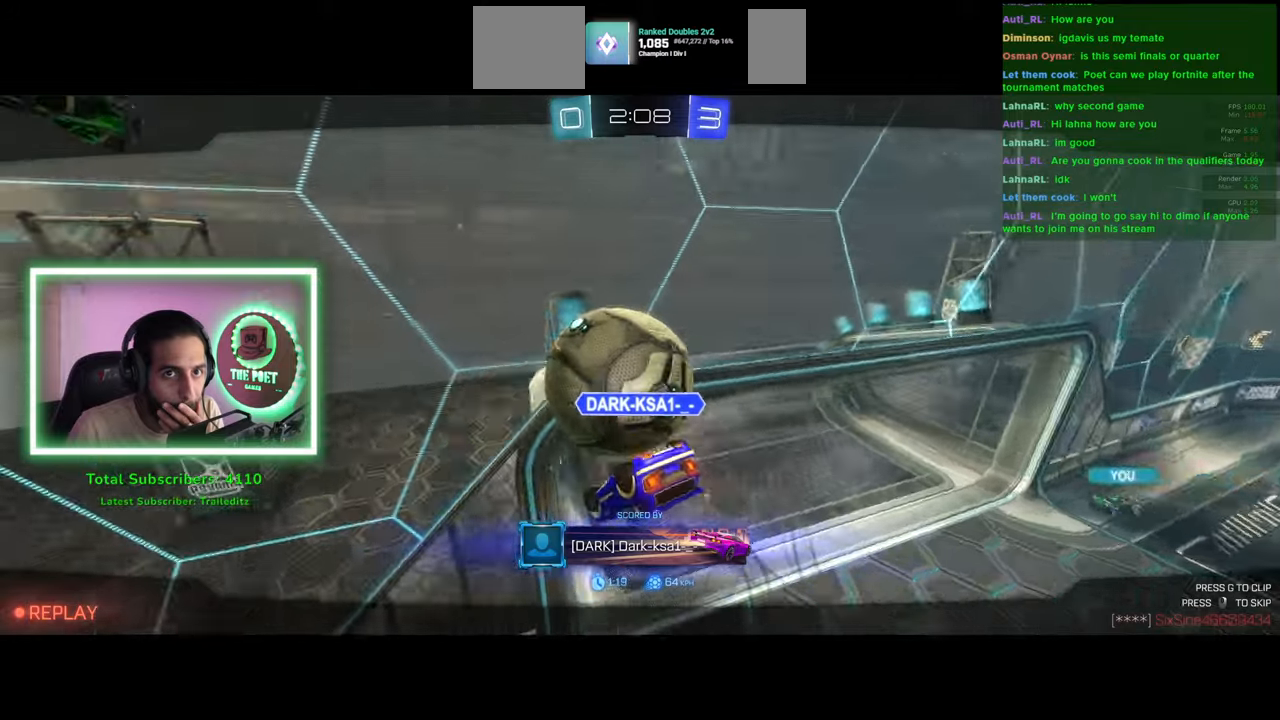
{"keys": [], "mouse": [], "events": []}
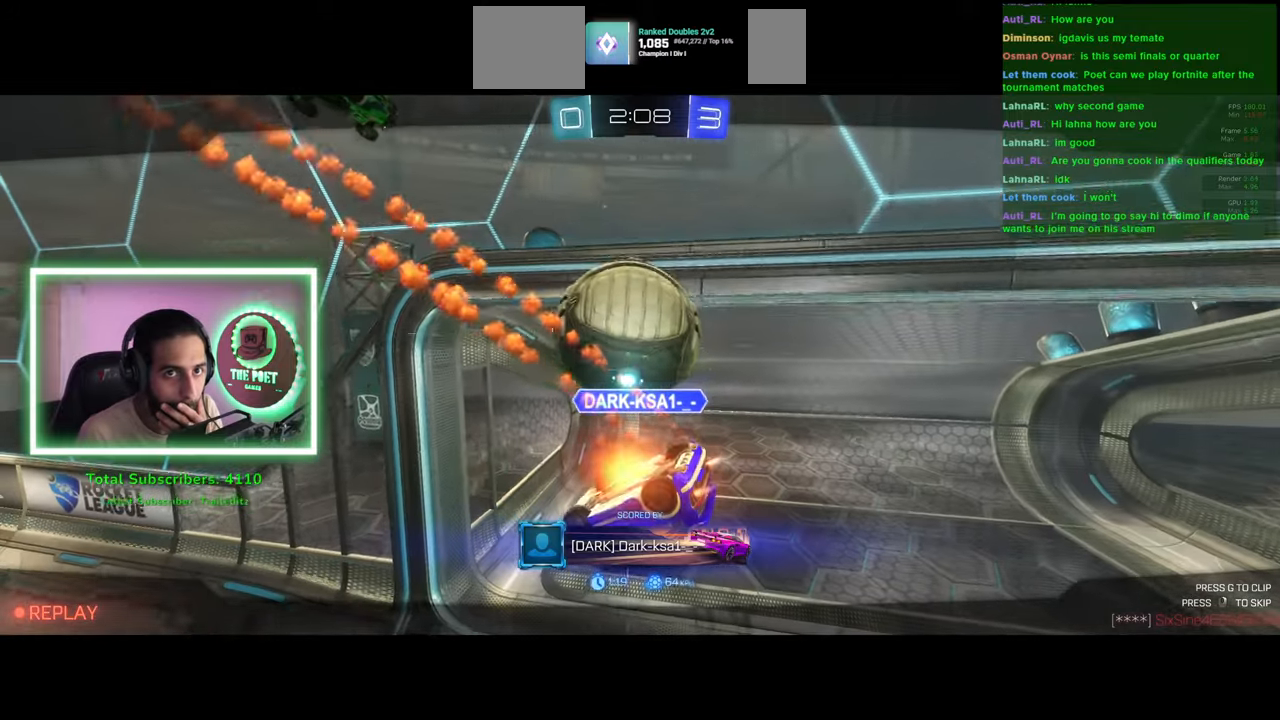
{"keys": [], "mouse": [], "events": [[33, "mouse_right", "down"], [83, "mouse_right", "up"]]}
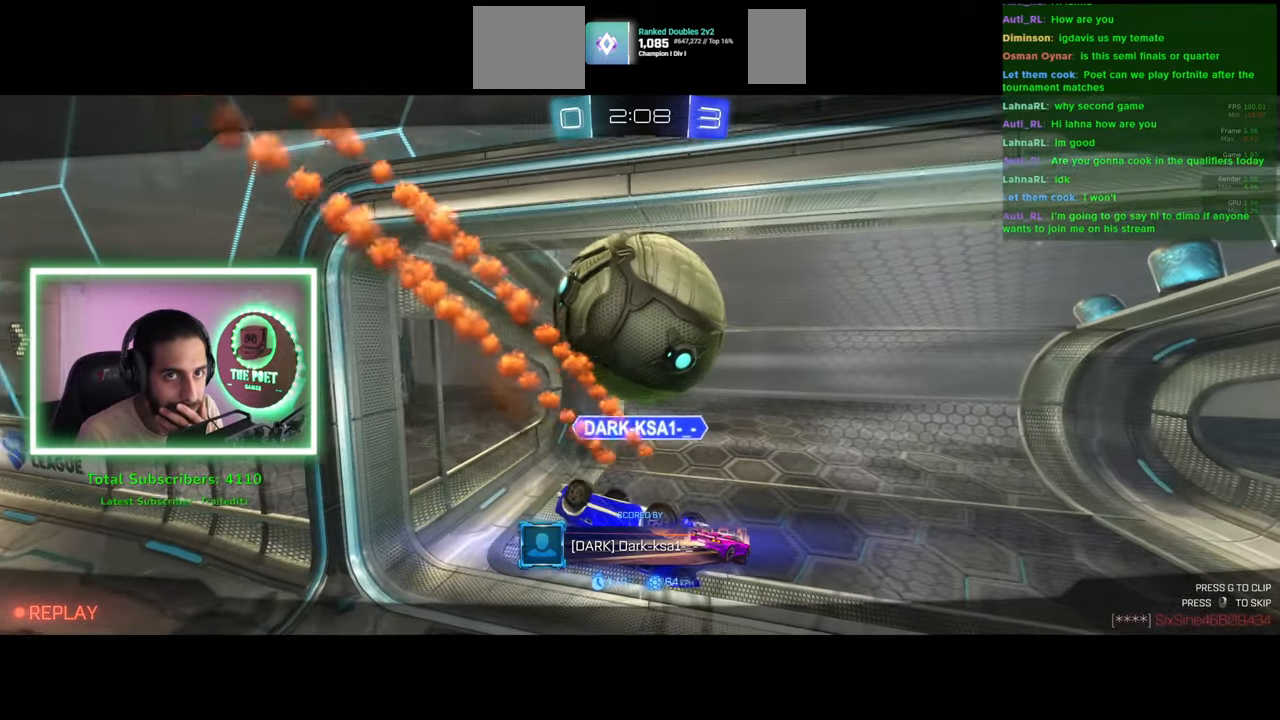
{"keys": [], "mouse": [], "events": []}
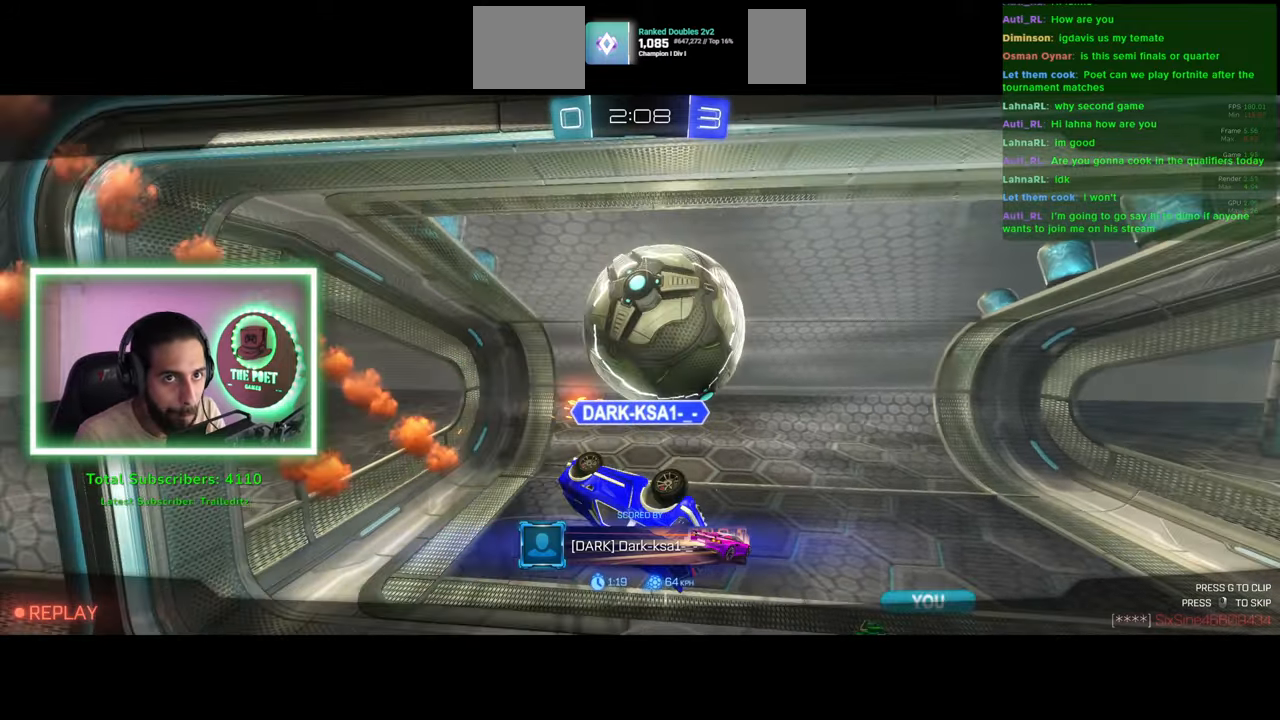
{"keys": [], "mouse": [], "events": []}
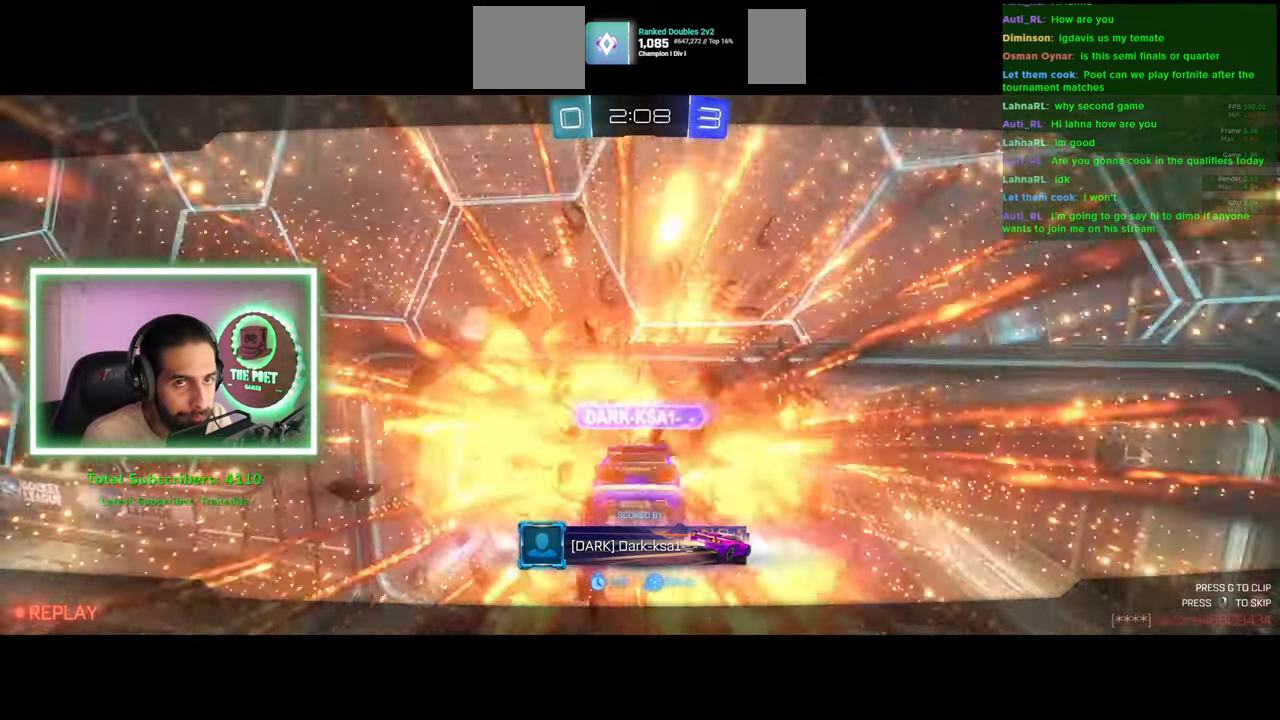
{"keys": [], "mouse": [], "events": [[33, "mouse_right", "down"], [166, "mouse_right", "up"]]}
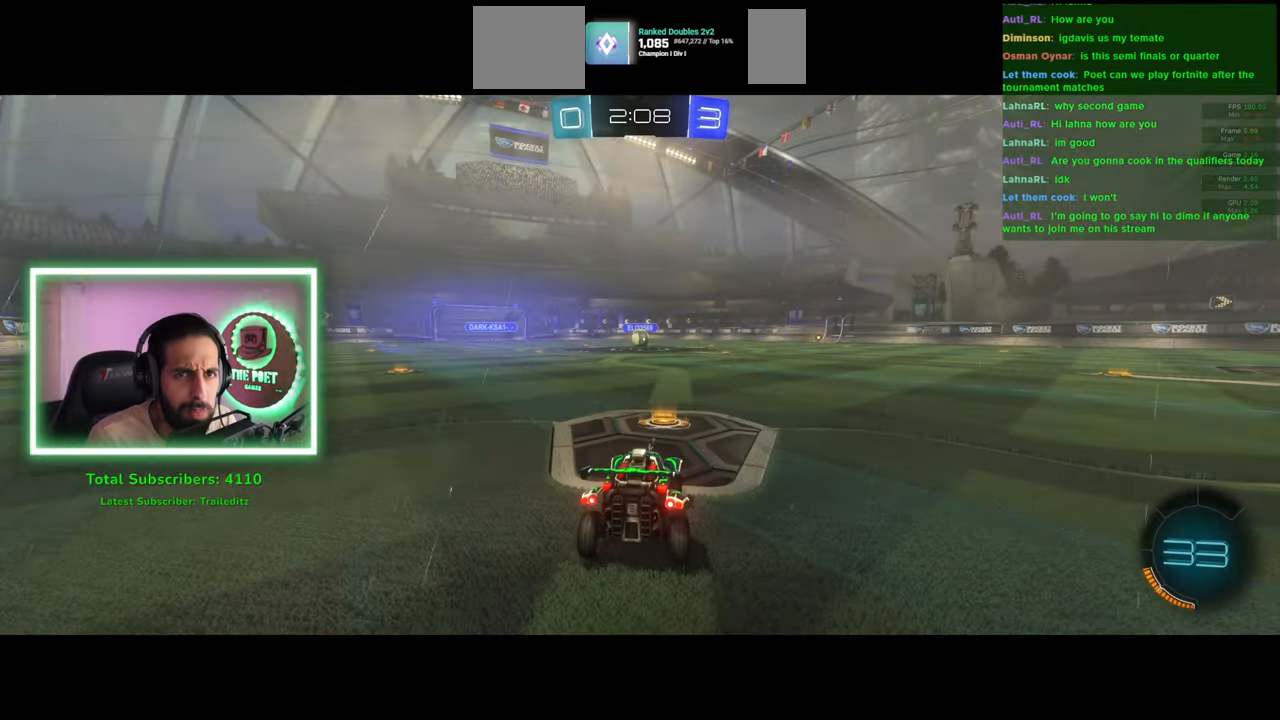
{"keys": [], "mouse": [], "events": []}
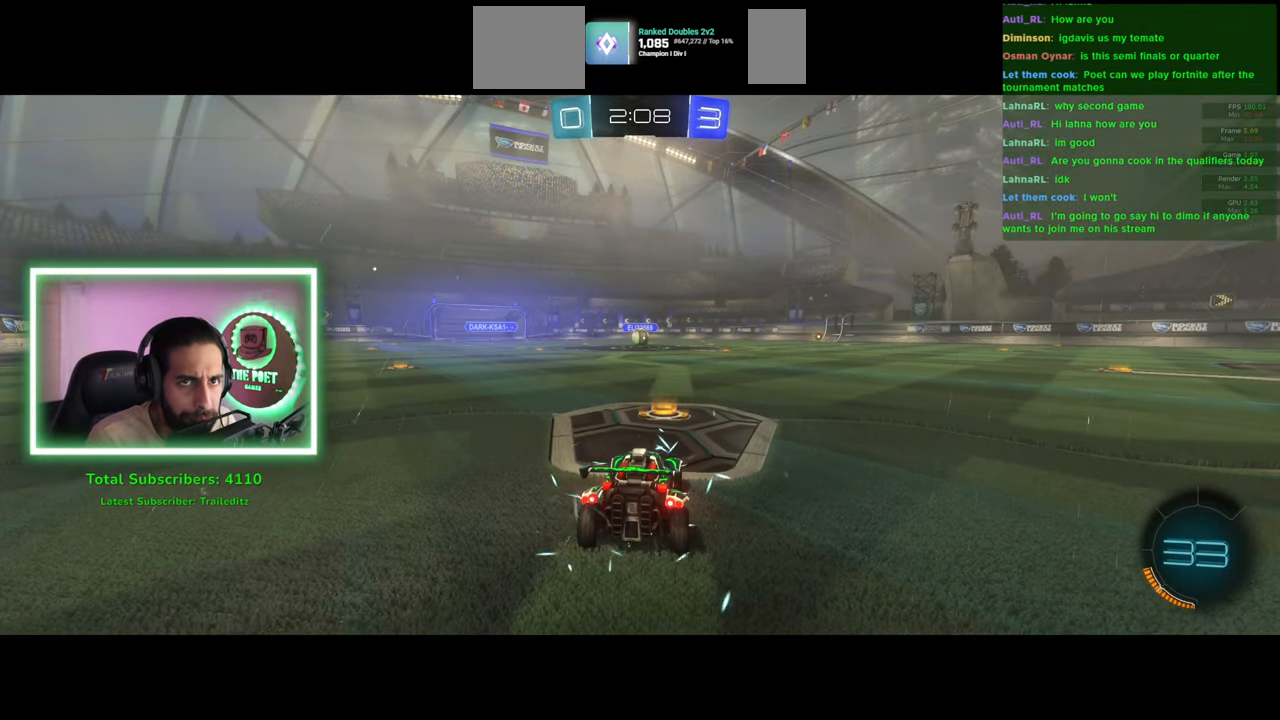
{"keys": ["w"], "mouse": [], "events": [[83, "w", "down"]]}